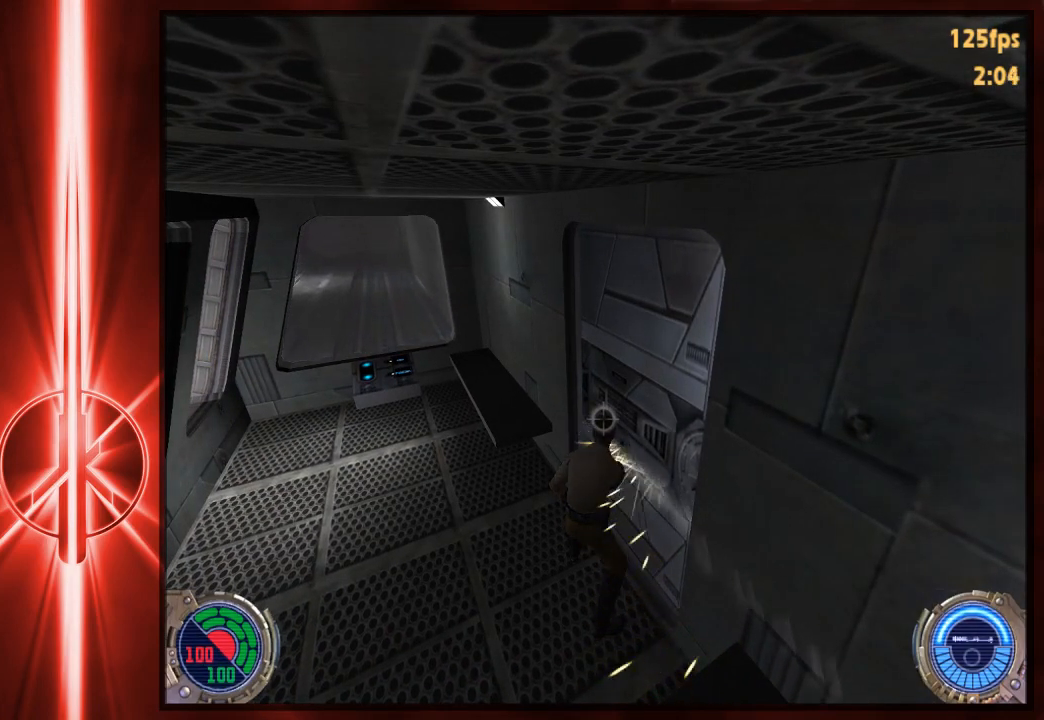
Gameplay with keyboard and mouse; each line is a JSON object with the keys and mouse buttons held at the frame after it. "events" lists presses ("down") and releases ("up") of "1", "2", "3", "4", "5", "6", "7", "a", "alt", "c", "caps_lock", "ctrl", "d", "e", "f", "q", "r", "s", "shift", "space", "t", "tab", "tilde", "v", "w", "x", "y", "z", "mouse_left" and "mouse_right" between this image and that frame as [ms after this image, input, new state], when the widget could be followed in between. "mouse_left", "mouse_right" = the "left", "right" buttons of the "mouse" list. No other keys are recorded. Not read: mouse_move.
{"keys": ["c"], "mouse": [], "events": [[250, "c", "down"]]}
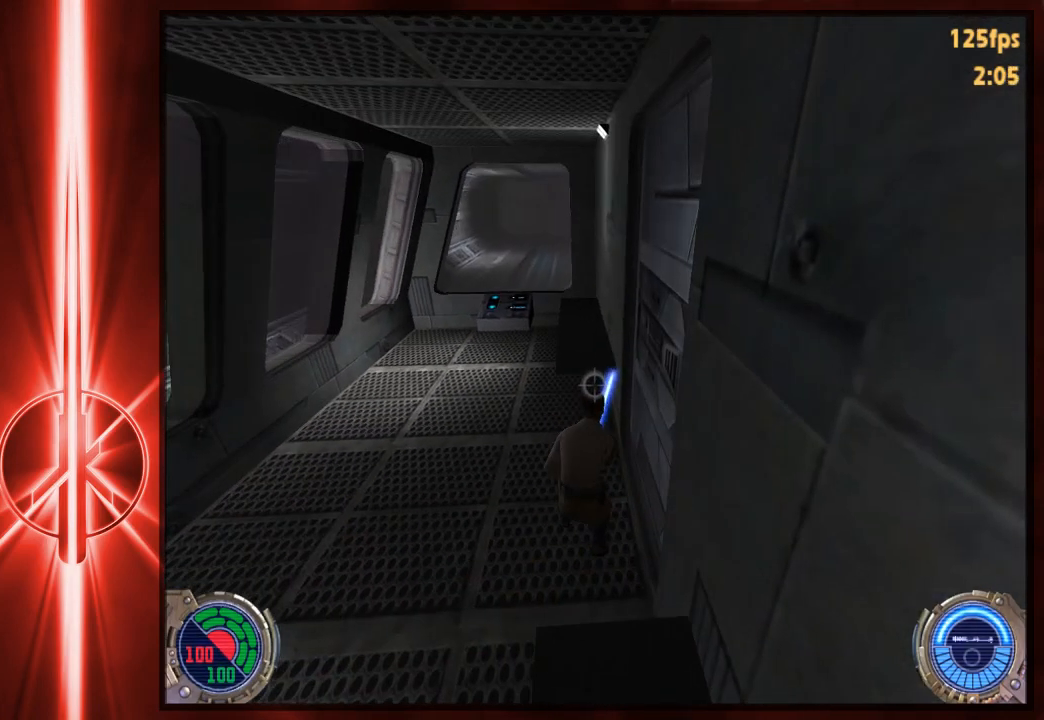
{"keys": ["c"], "mouse": [], "events": [[167, "w", "down"], [267, "w", "up"]]}
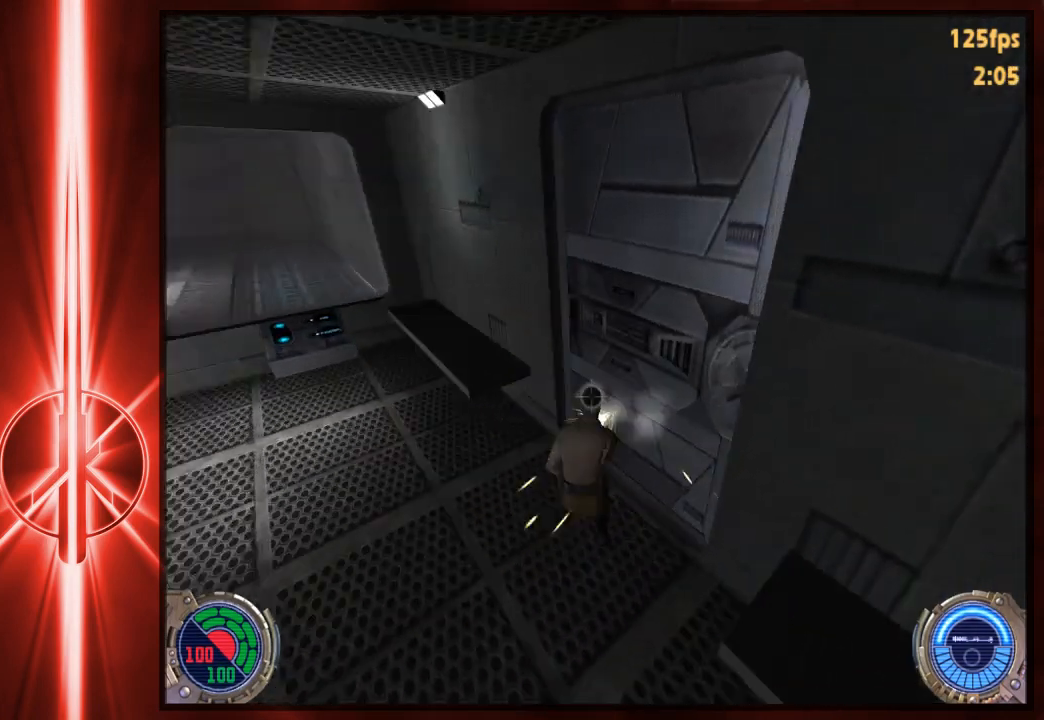
{"keys": ["c"], "mouse": [], "events": []}
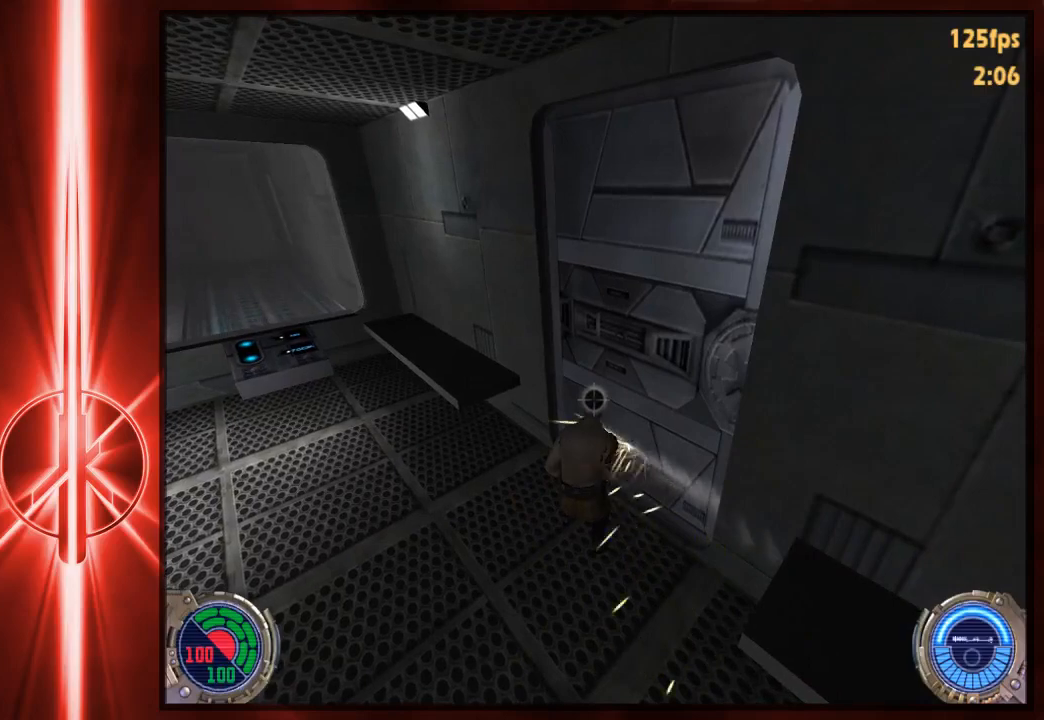
{"keys": ["c"], "mouse": [], "events": []}
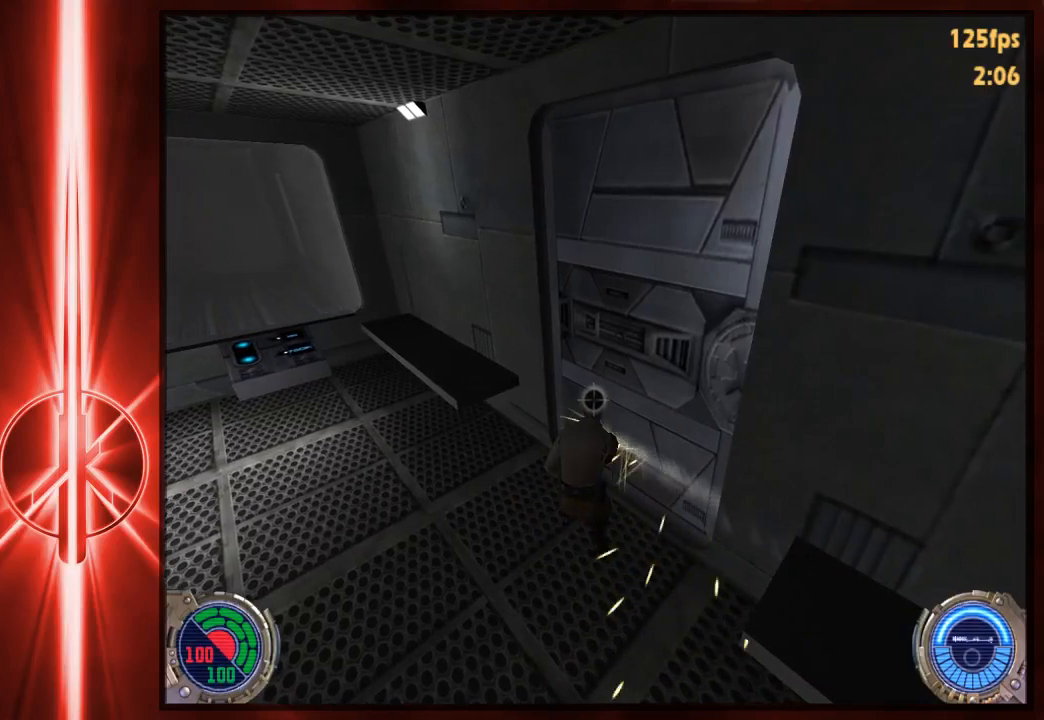
{"keys": ["c"], "mouse": [], "events": []}
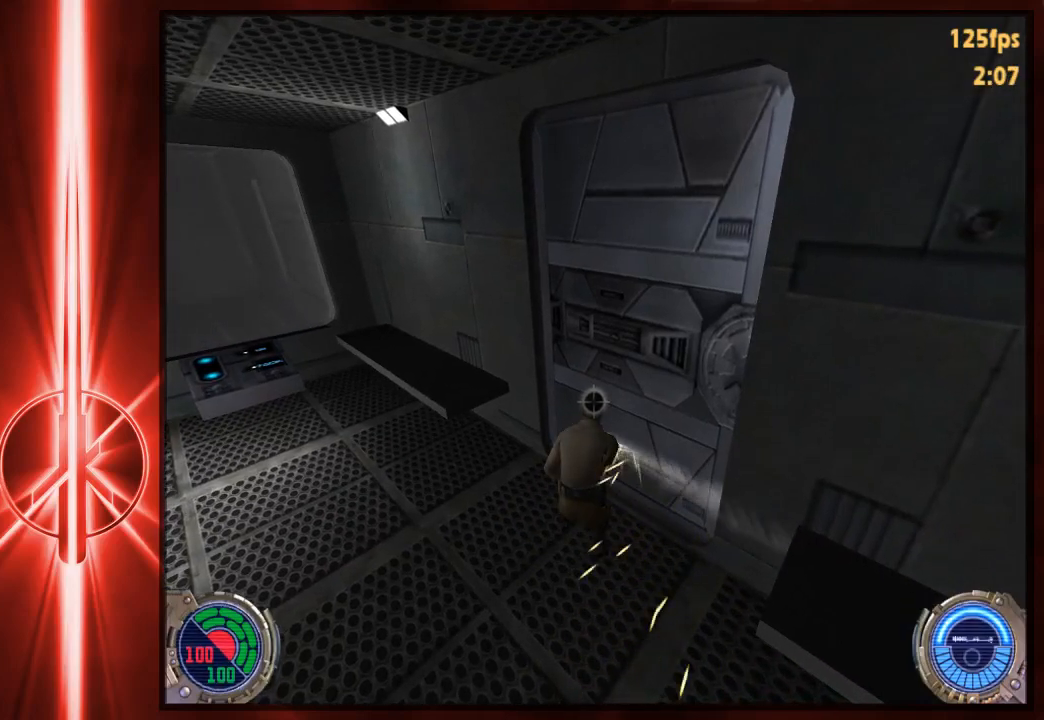
{"keys": ["c"], "mouse": [], "events": []}
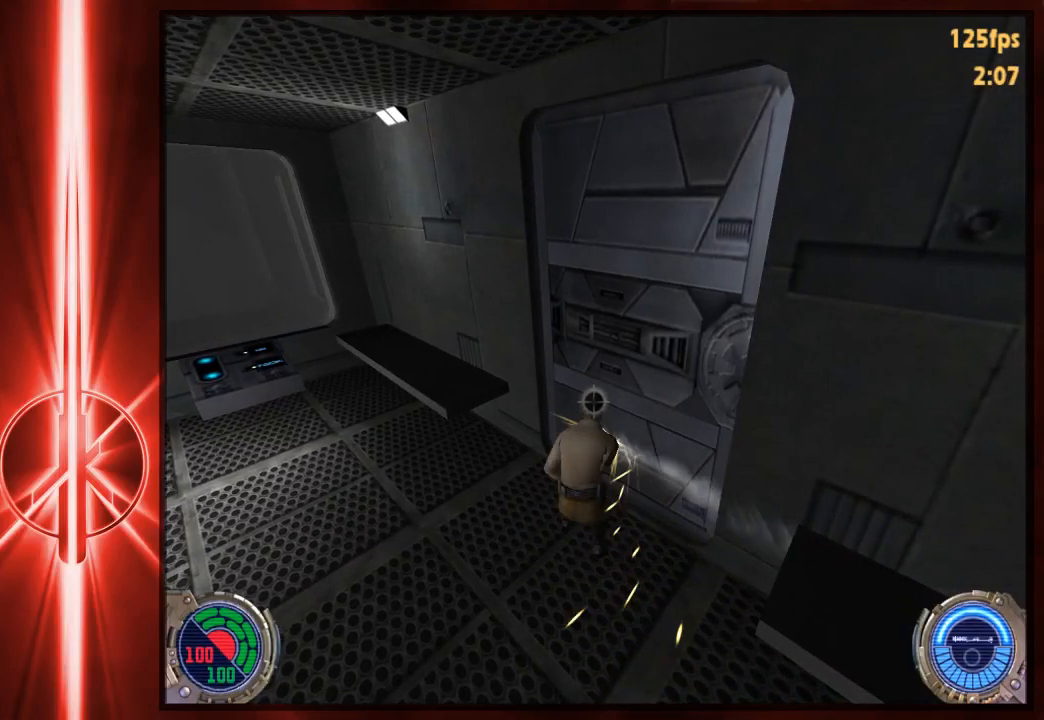
{"keys": ["c"], "mouse": [], "events": []}
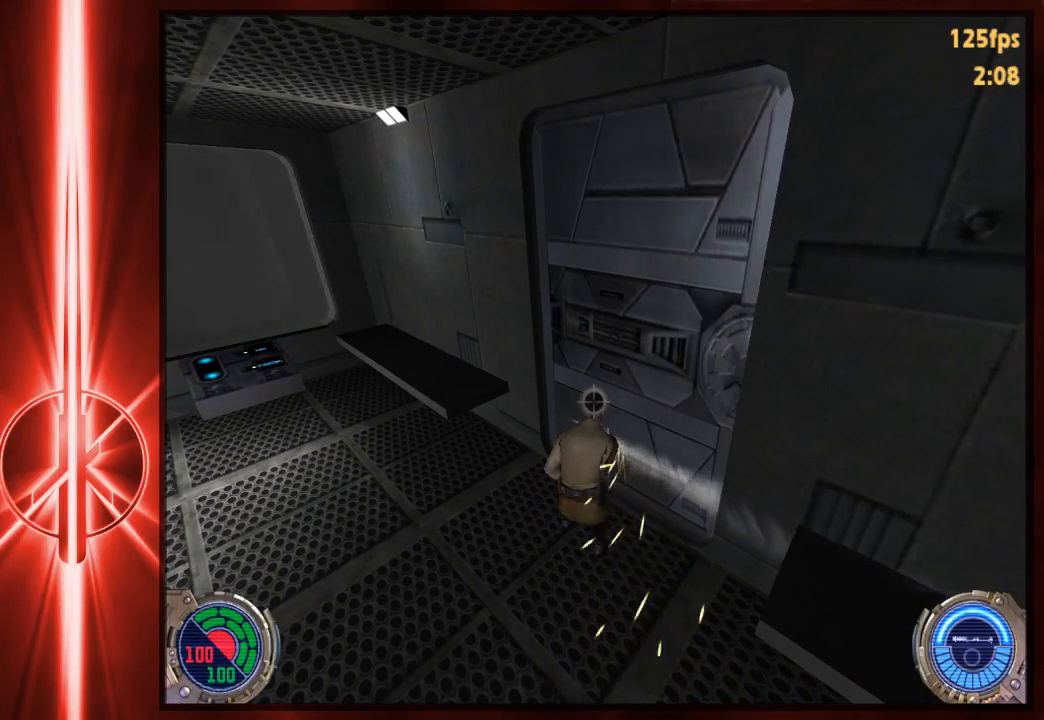
{"keys": ["c"], "mouse": [], "events": []}
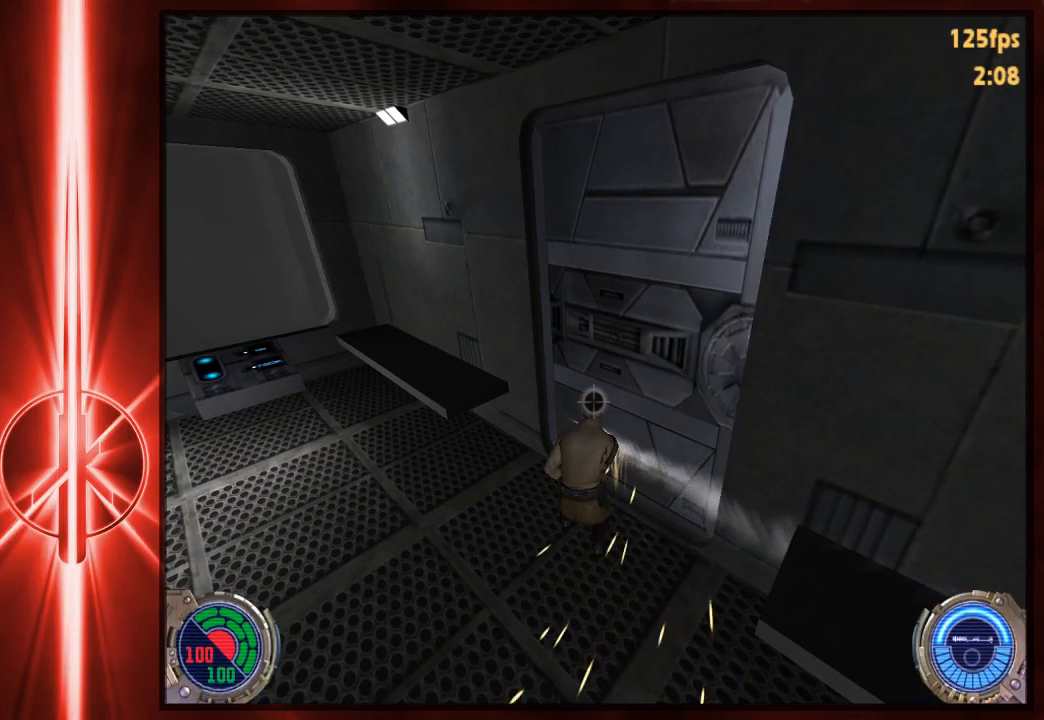
{"keys": ["c"], "mouse": [], "events": []}
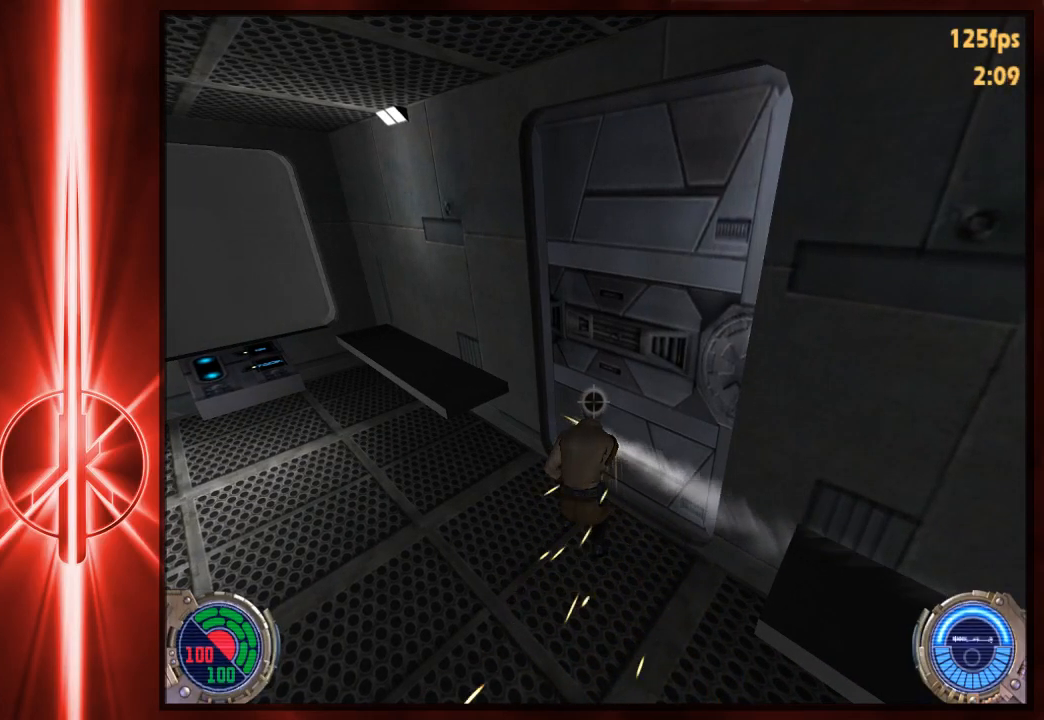
{"keys": ["c"], "mouse": [], "events": []}
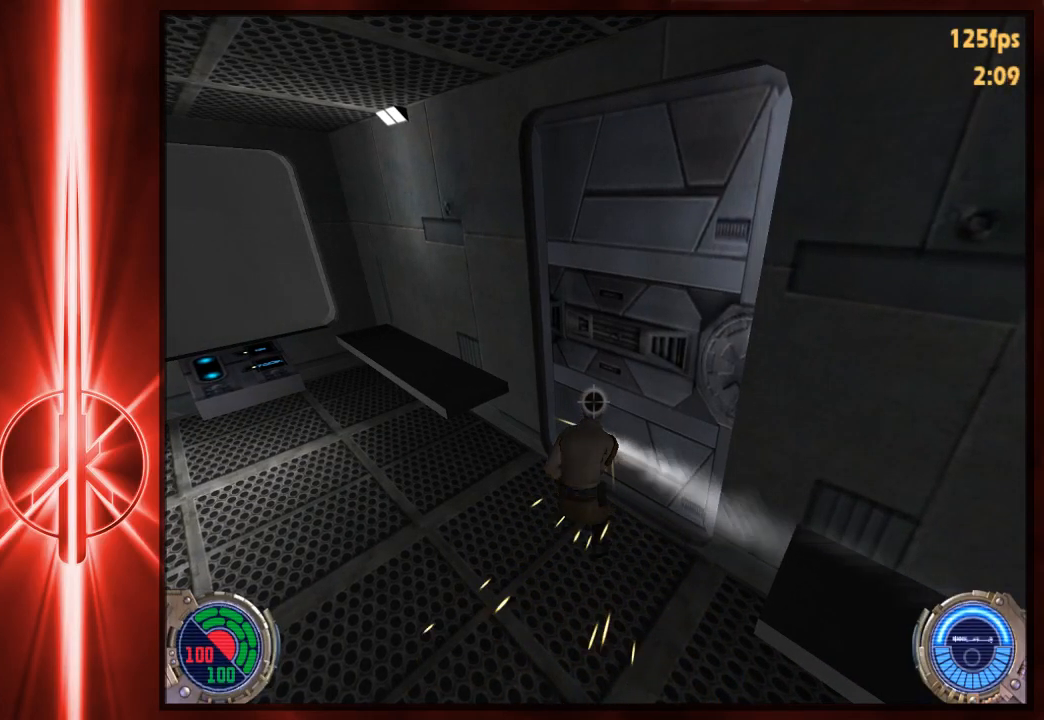
{"keys": ["c"], "mouse": [], "events": []}
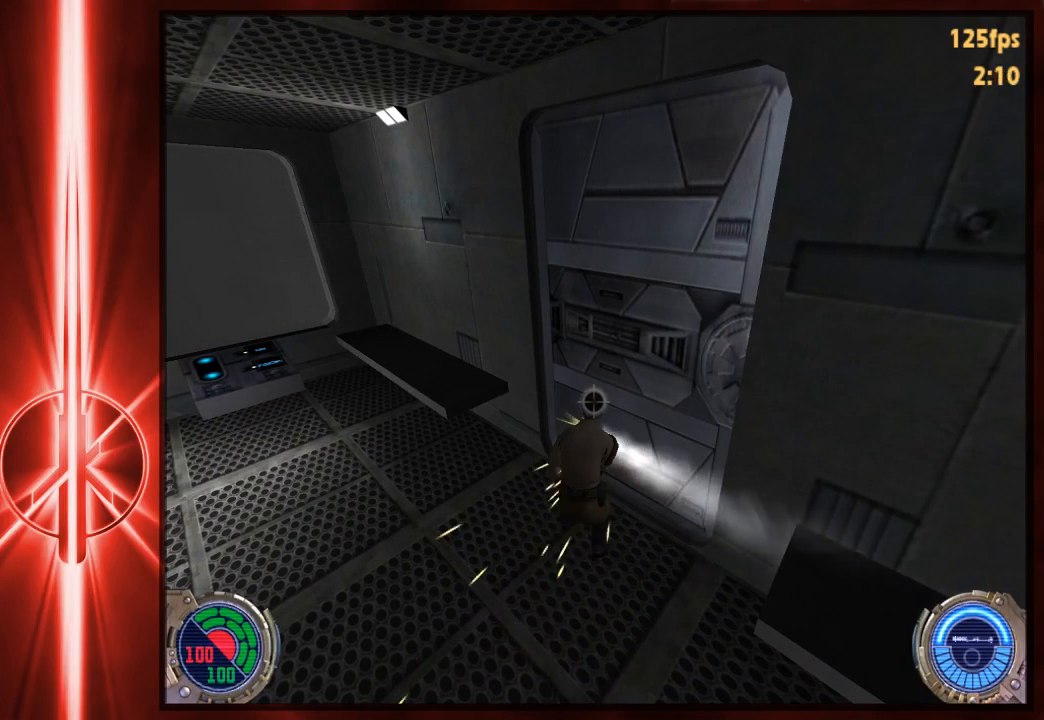
{"keys": ["c"], "mouse": [], "events": []}
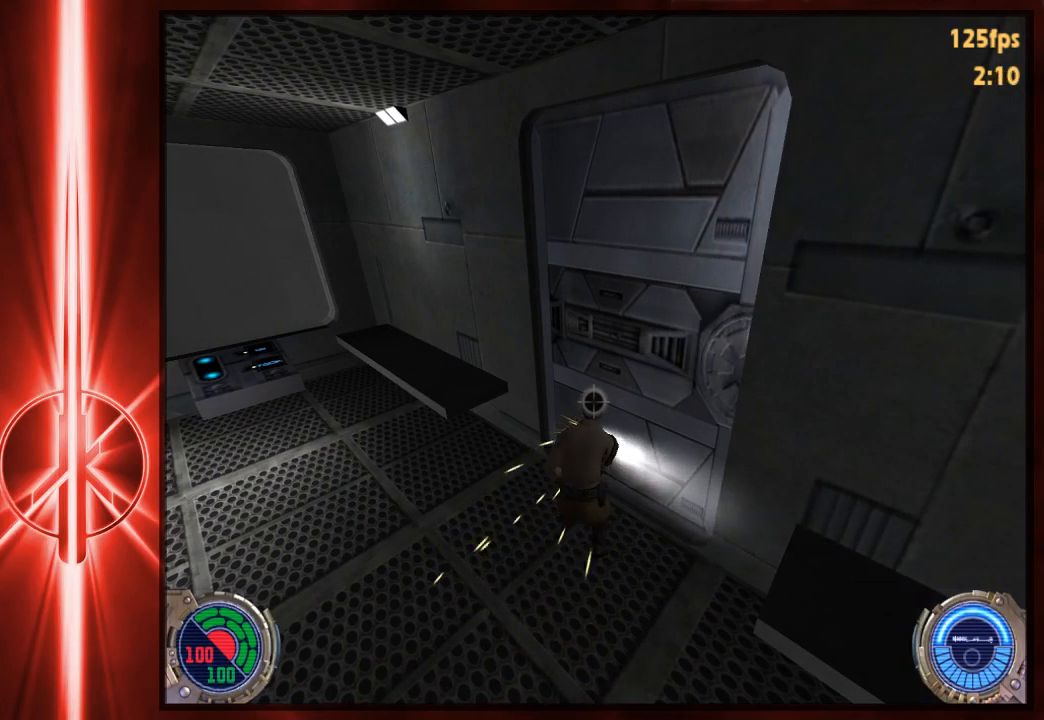
{"keys": ["c"], "mouse": [], "events": []}
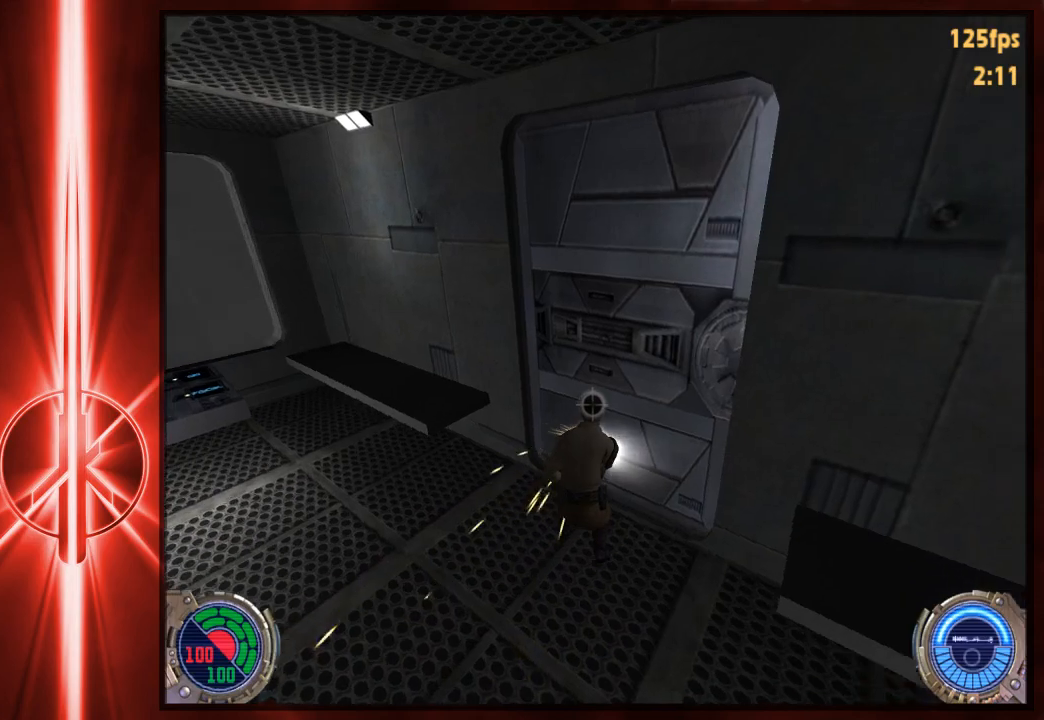
{"keys": ["c", "w"], "mouse": [], "events": [[500, "w", "down"]]}
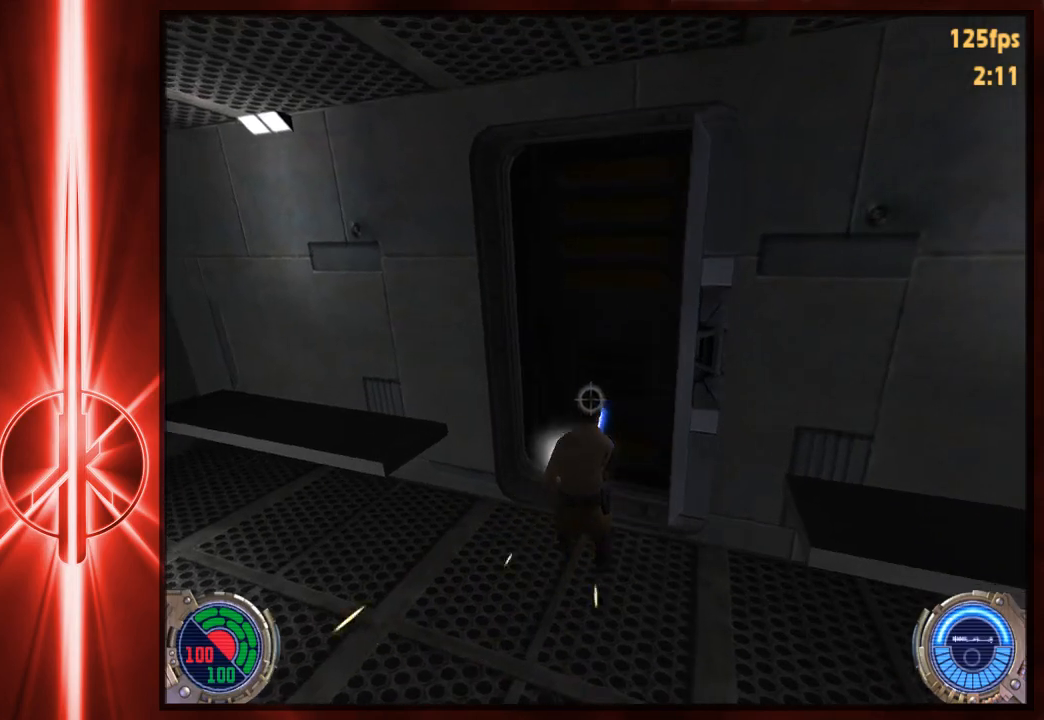
{"keys": ["c", "w"], "mouse": [], "events": []}
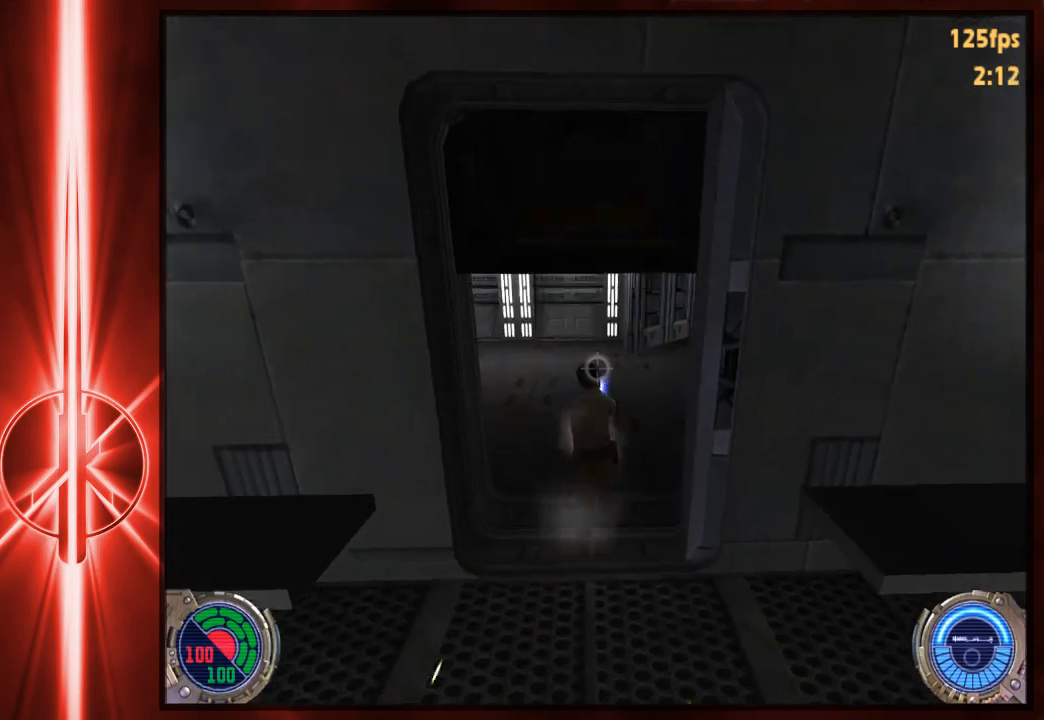
{"keys": ["a", "space", "w"], "mouse": [], "events": [[100, "c", "up"], [300, "a", "down"], [450, "space", "down"]]}
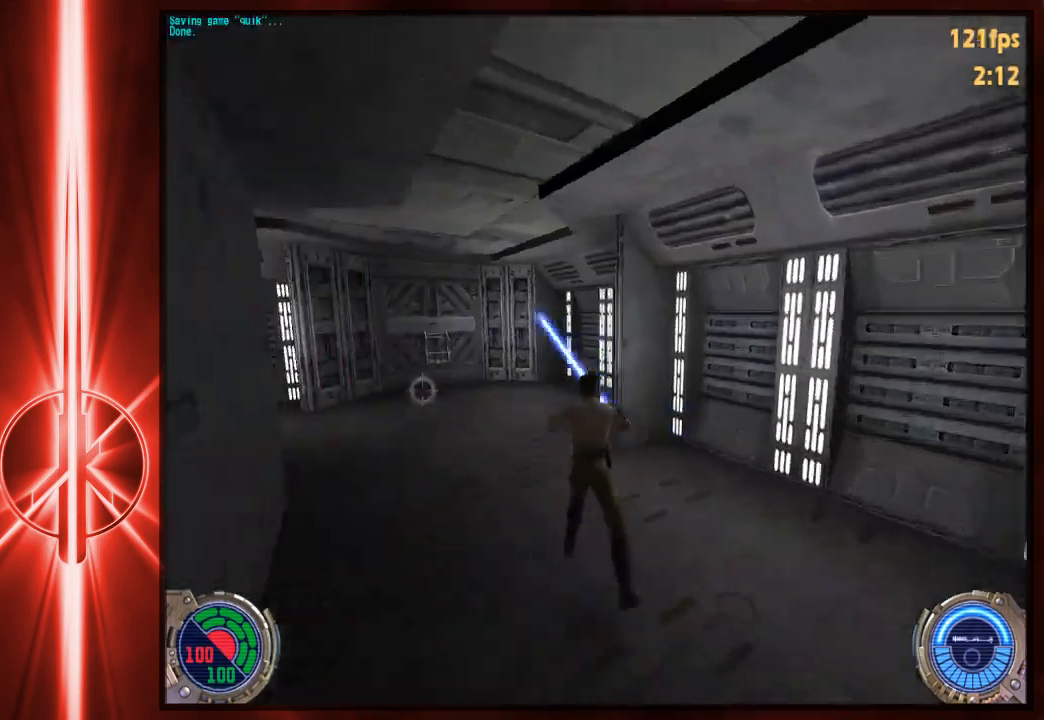
{"keys": ["a", "w"], "mouse": [], "events": [[50, "space", "up"]]}
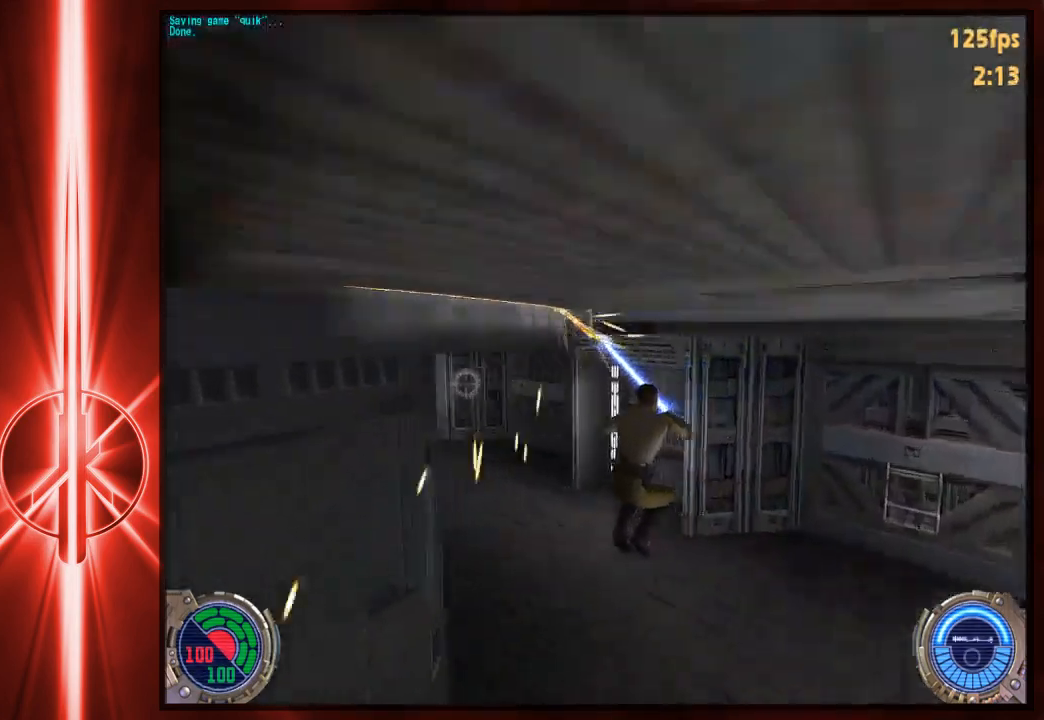
{"keys": ["a", "w"], "mouse": [], "events": [[417, "space", "down"], [450, "space", "up"]]}
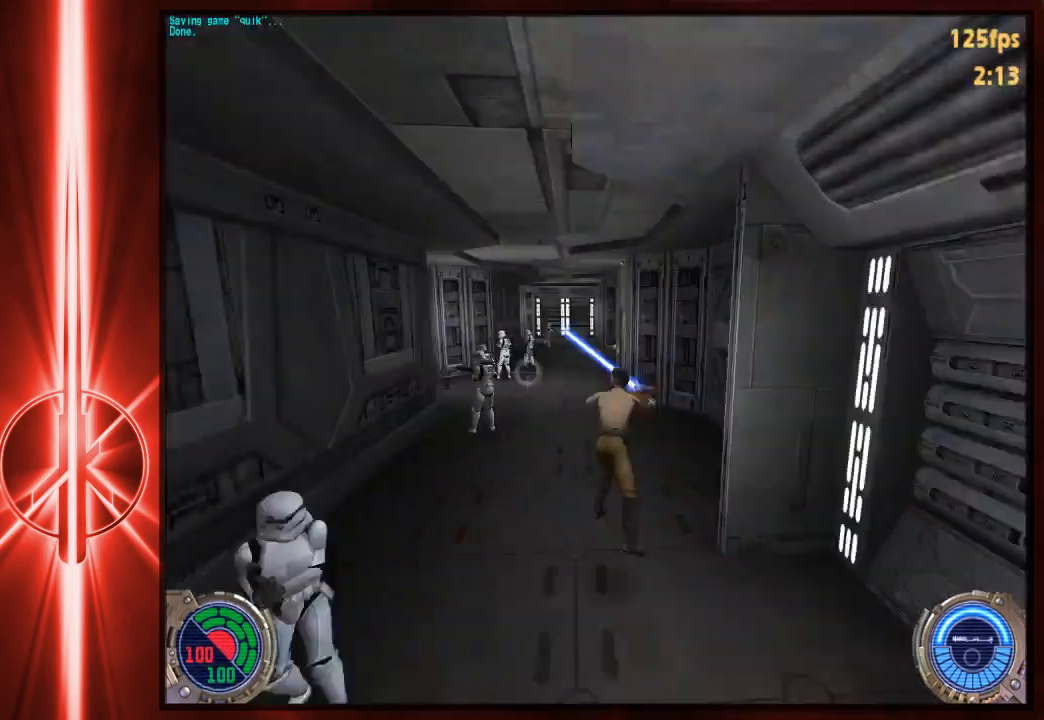
{"keys": ["a", "w"], "mouse": [], "events": [[33, "a", "up"], [467, "a", "down"]]}
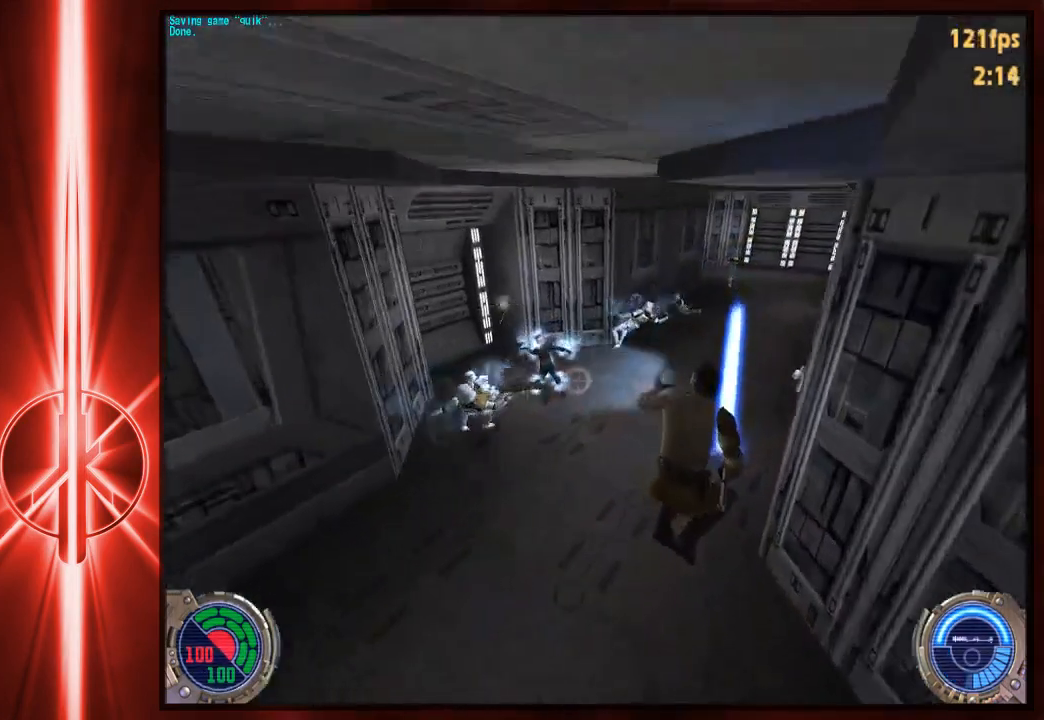
{"keys": ["d", "shift"], "mouse": ["left"], "events": [[200, "a", "up"], [400, "d", "down"], [400, "w", "up"], [467, "shift", "down"], [500, "mouse_left", "down"]]}
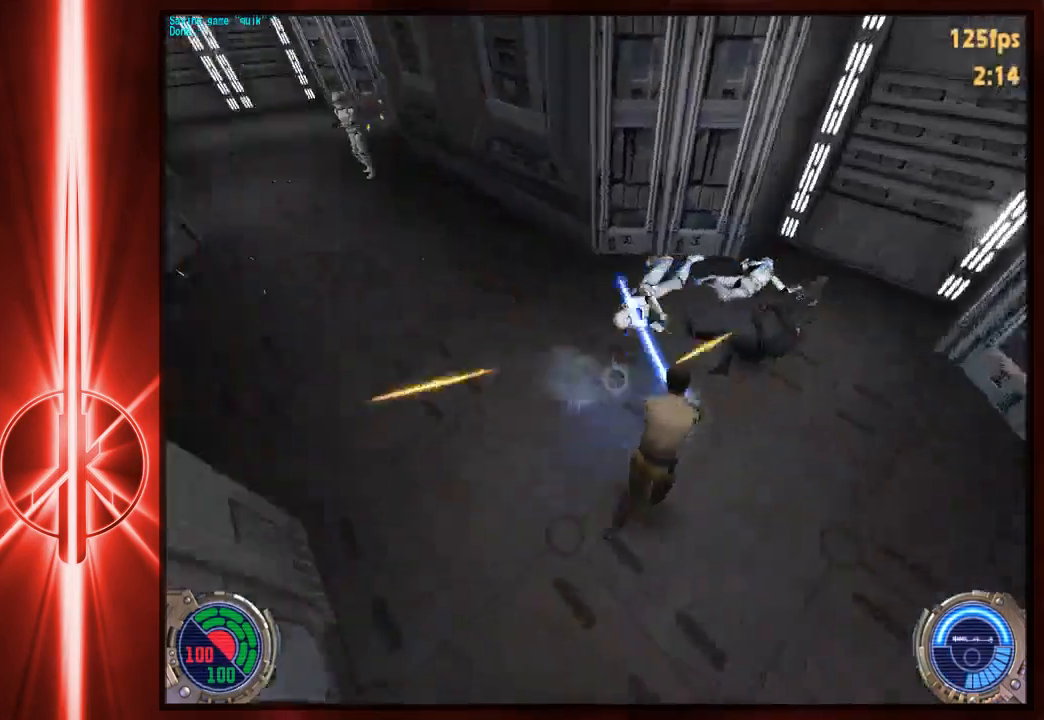
{"keys": ["a", "shift"], "mouse": ["left"], "events": [[233, "w", "down"], [350, "a", "down"], [350, "d", "up"], [383, "w", "up"]]}
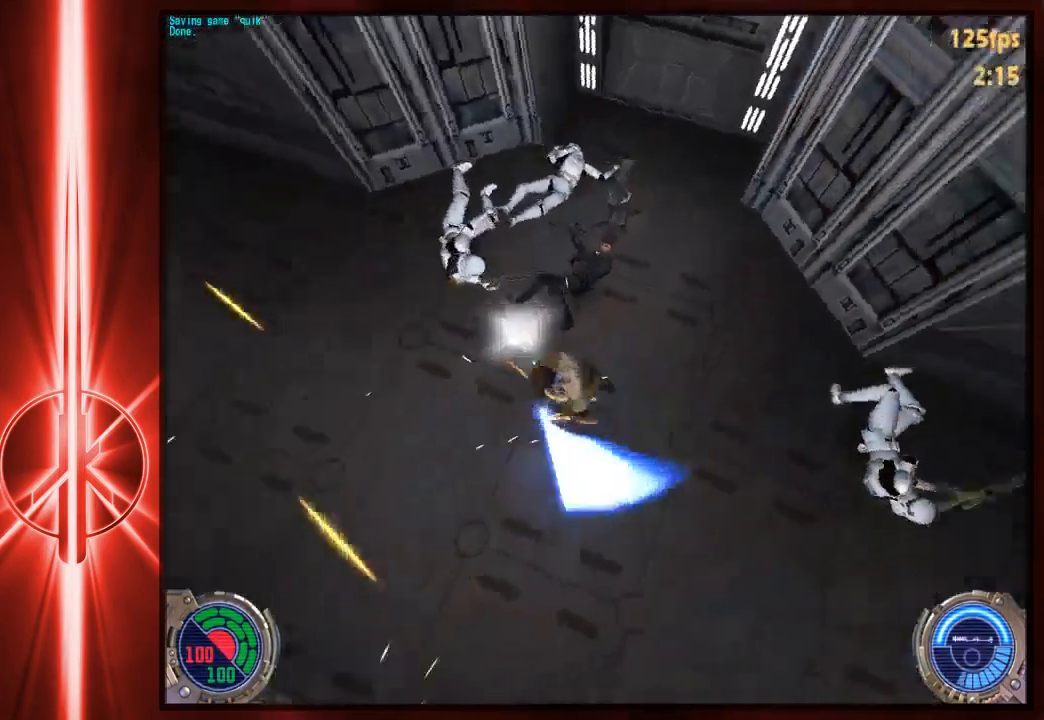
{"keys": ["d", "shift"], "mouse": ["left"], "events": [[217, "w", "down"], [317, "w", "up"], [483, "a", "up"], [483, "d", "down"]]}
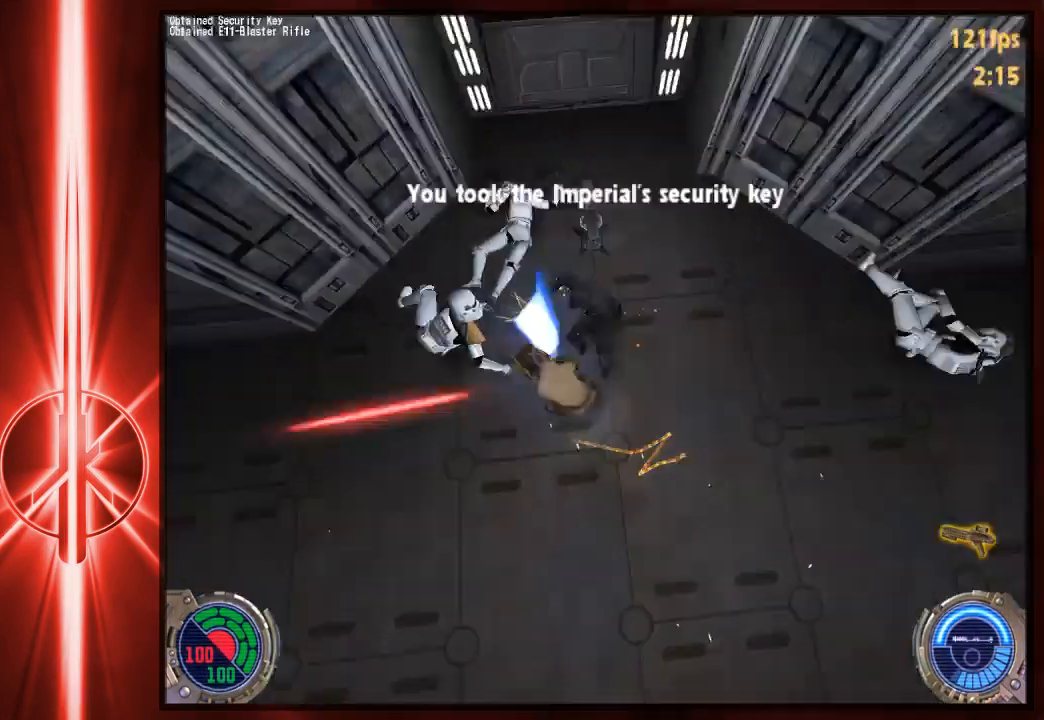
{"keys": ["a", "shift", "w"], "mouse": [], "events": [[150, "w", "down"], [217, "a", "down"], [217, "d", "up"], [317, "mouse_left", "up"]]}
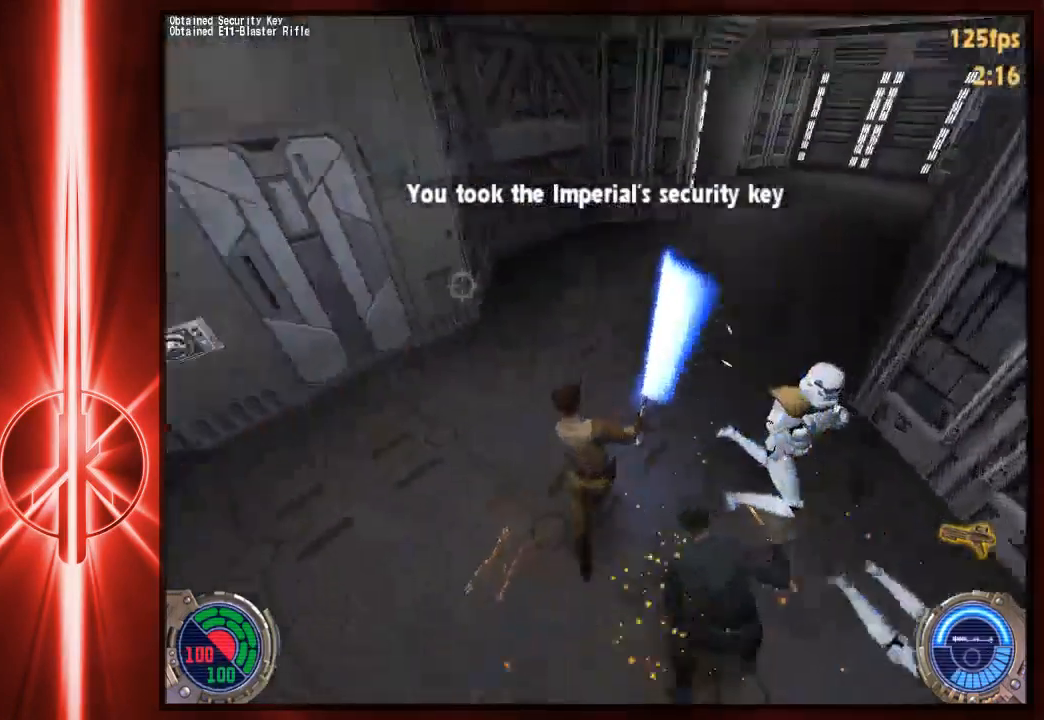
{"keys": ["a", "w"], "mouse": [], "events": [[33, "shift", "up"], [67, "a", "up"], [267, "d", "down"], [333, "d", "up"], [400, "a", "down"]]}
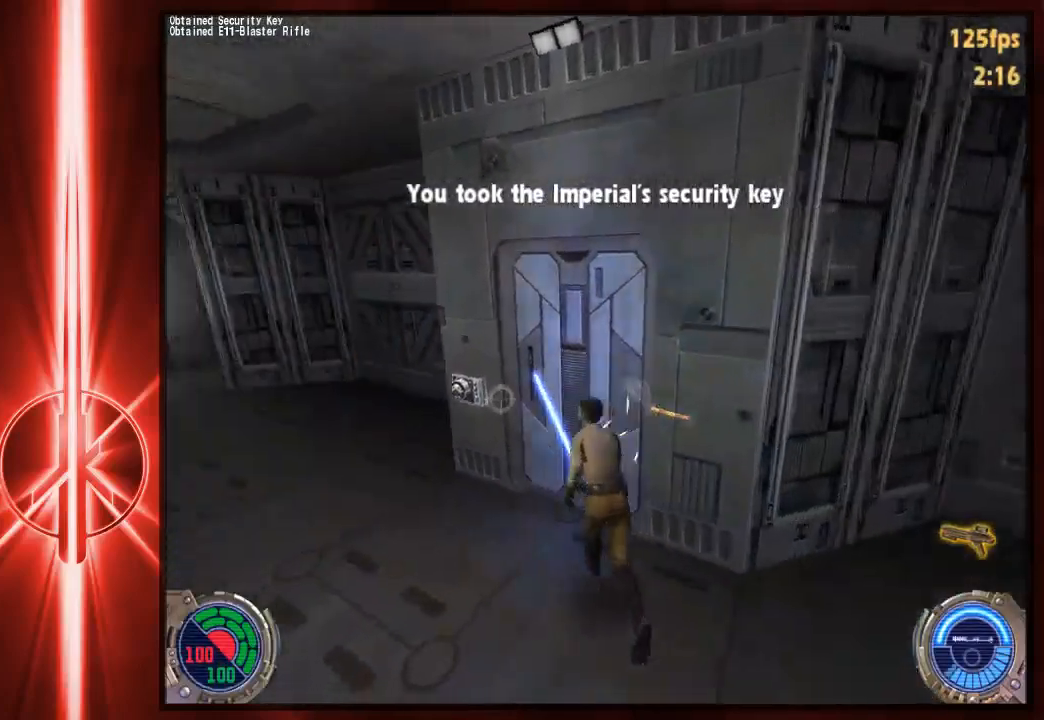
{"keys": ["e"], "mouse": [], "events": [[133, "a", "up"], [133, "e", "down"], [233, "e", "up"], [233, "w", "up"], [333, "e", "down"], [400, "e", "up"], [500, "e", "down"]]}
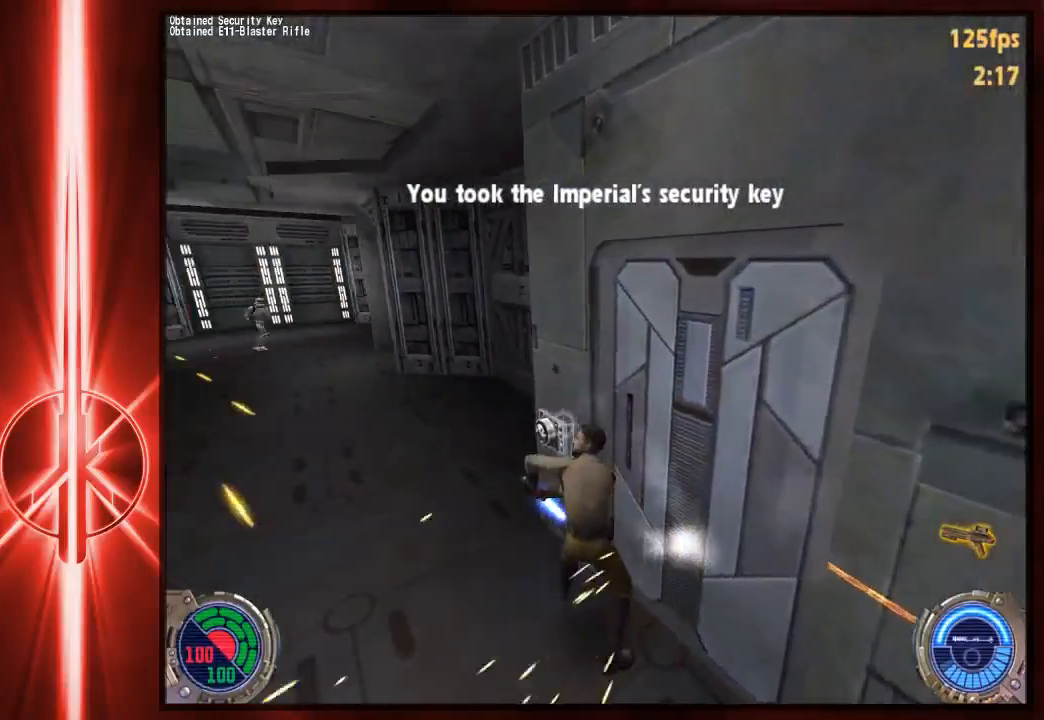
{"keys": ["e"], "mouse": [], "events": [[117, "a", "down"], [117, "e", "up"], [217, "a", "up"], [217, "e", "down"], [317, "e", "up"], [350, "w", "down"], [417, "e", "down"], [450, "w", "up"]]}
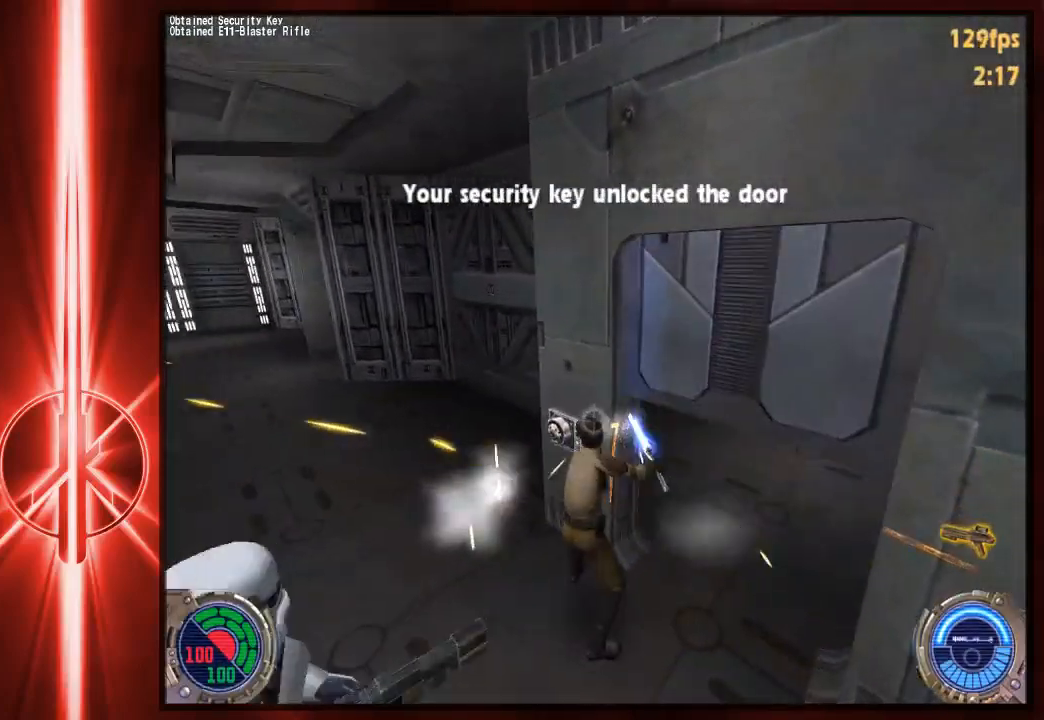
{"keys": ["w"], "mouse": [], "events": [[17, "e", "up"], [150, "d", "down"], [217, "w", "down"], [283, "d", "up"]]}
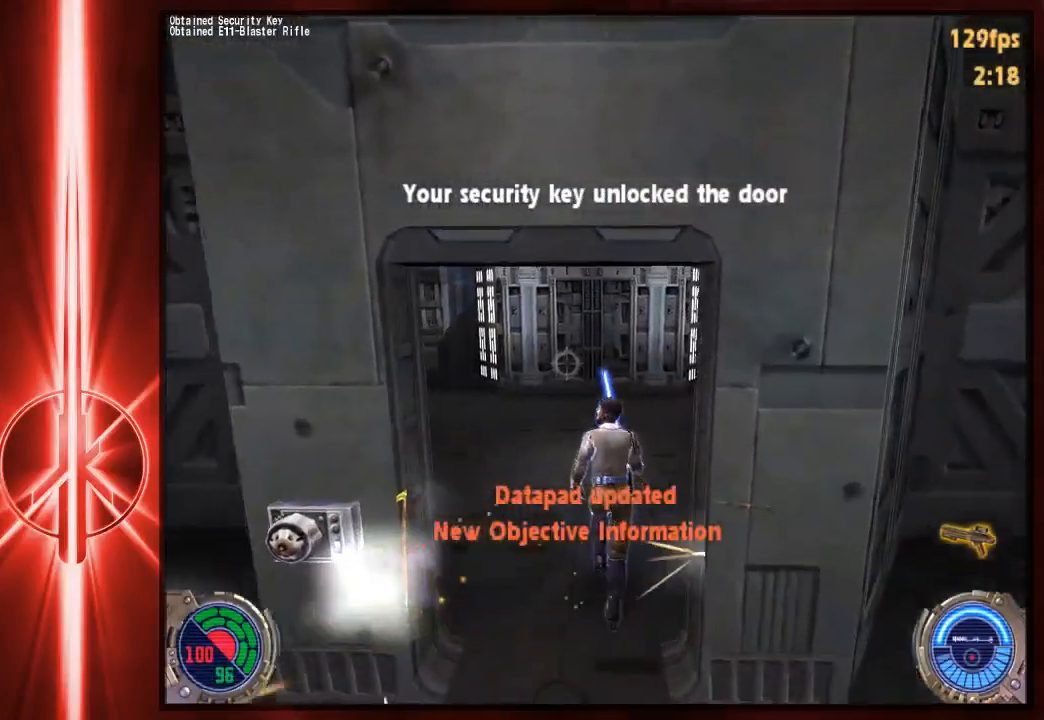
{"keys": ["a", "w"], "mouse": [], "events": [[250, "a", "down"], [367, "space", "down"], [433, "space", "up"]]}
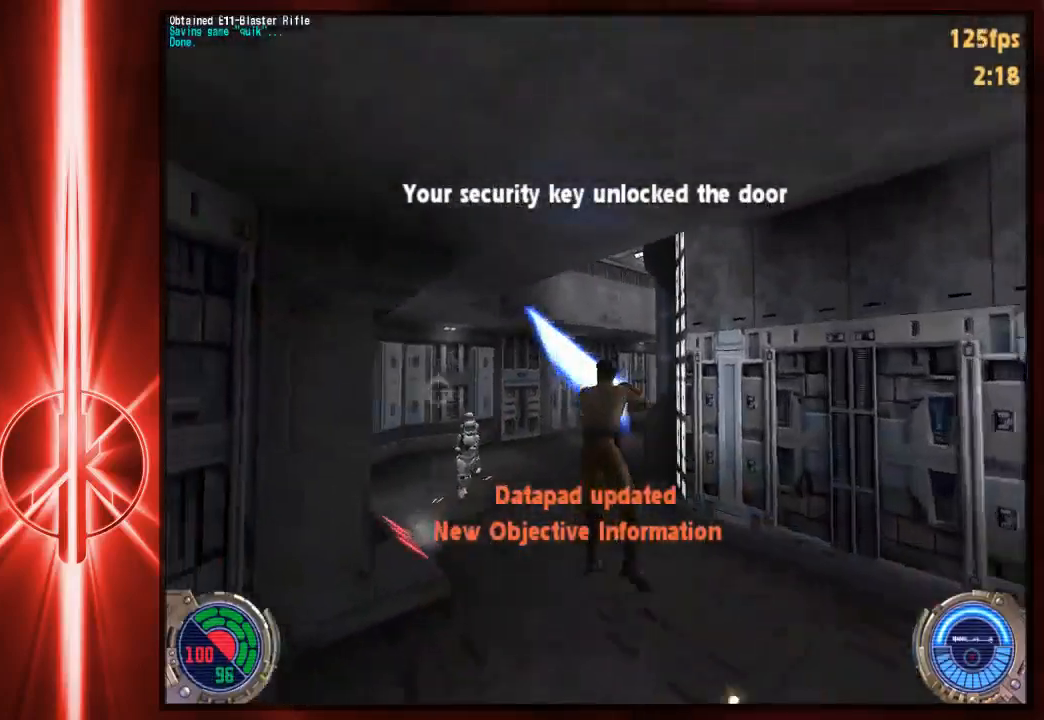
{"keys": ["d", "w"], "mouse": [], "events": [[167, "d", "down"], [200, "a", "up"]]}
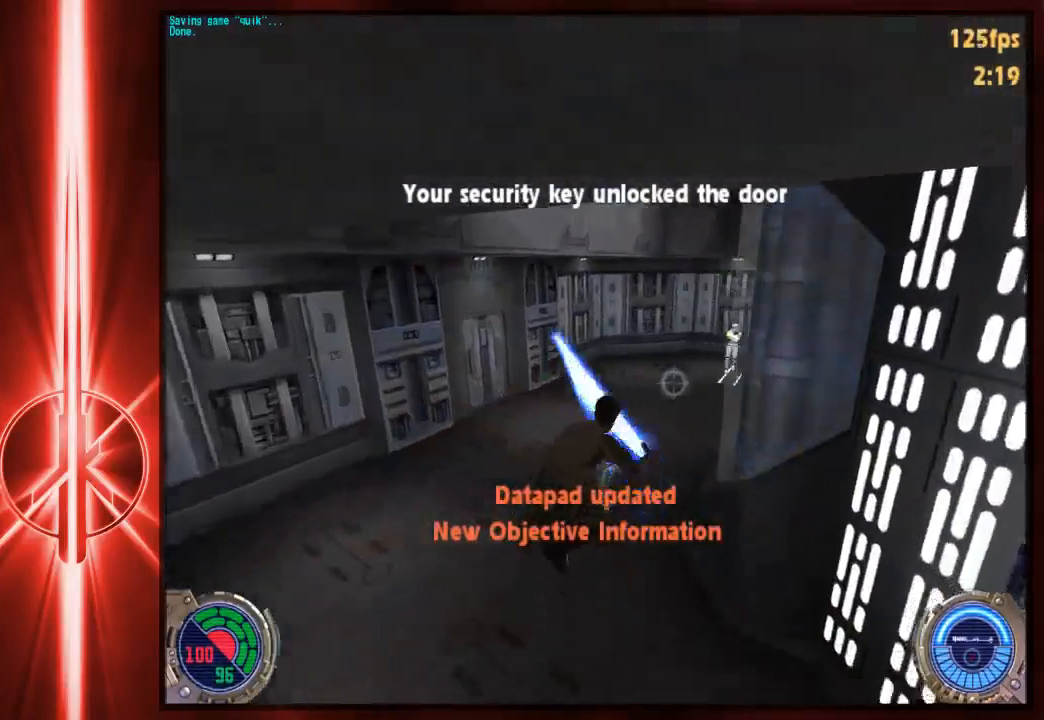
{"keys": ["a", "w"], "mouse": [], "events": [[133, "a", "down"], [133, "d", "up"], [300, "d", "down"], [333, "a", "up"], [433, "d", "up"], [467, "a", "down"]]}
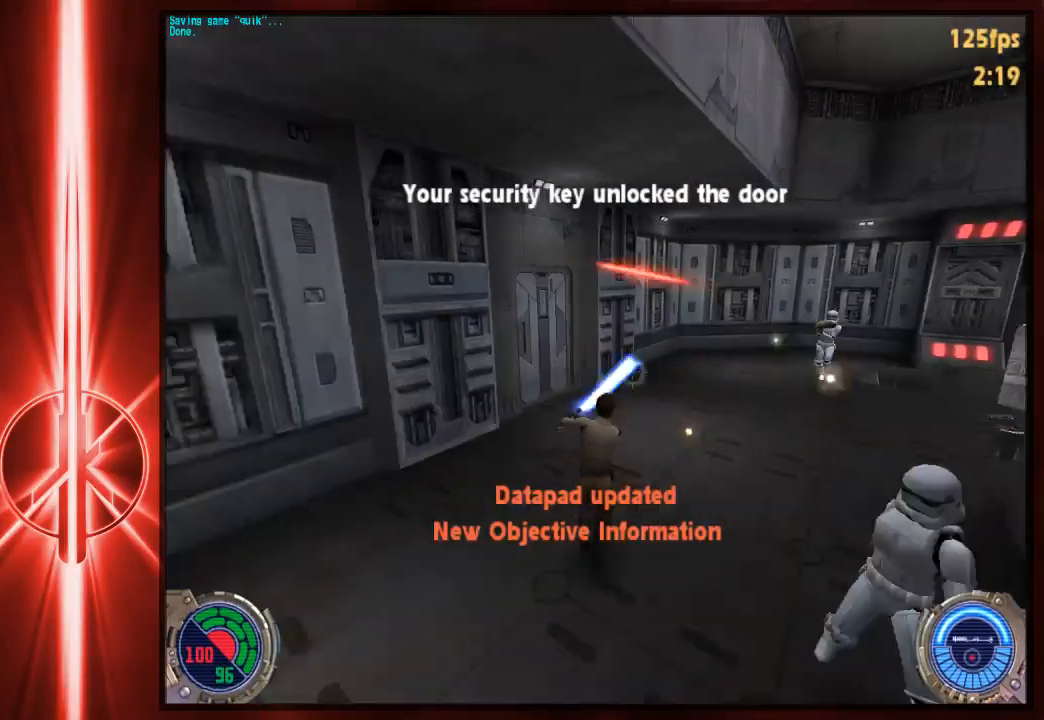
{"keys": ["w"], "mouse": [], "events": [[33, "a", "up"], [33, "d", "down"], [150, "a", "down"], [150, "d", "up"], [217, "a", "up"], [217, "d", "down"], [317, "a", "down"], [317, "d", "up"], [383, "a", "up"], [417, "d", "down"], [450, "d", "up"]]}